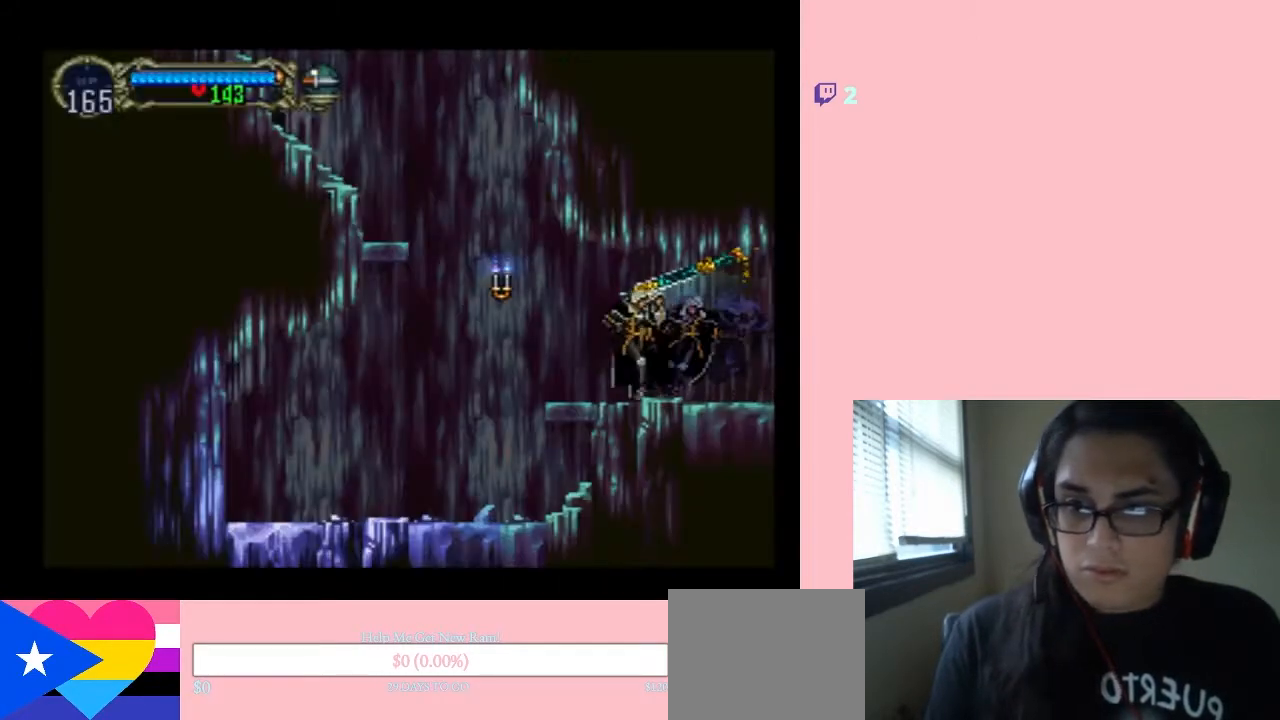
Gameplay with a controller (Nintendo layout); each line is a JSON object with the inputs held at the frame after it (dt_ms = milliseconds from this image to that frame). "events" lists button and stick changes between this image and that frame as [ms after this image, input, new state], when the widget could be followed in between. Not read: L2 L3 R2 R3.
{"dt_ms": 500, "buttons": ["DPAD_LEFT"], "left_stick": "center", "right_stick": "center", "events": []}
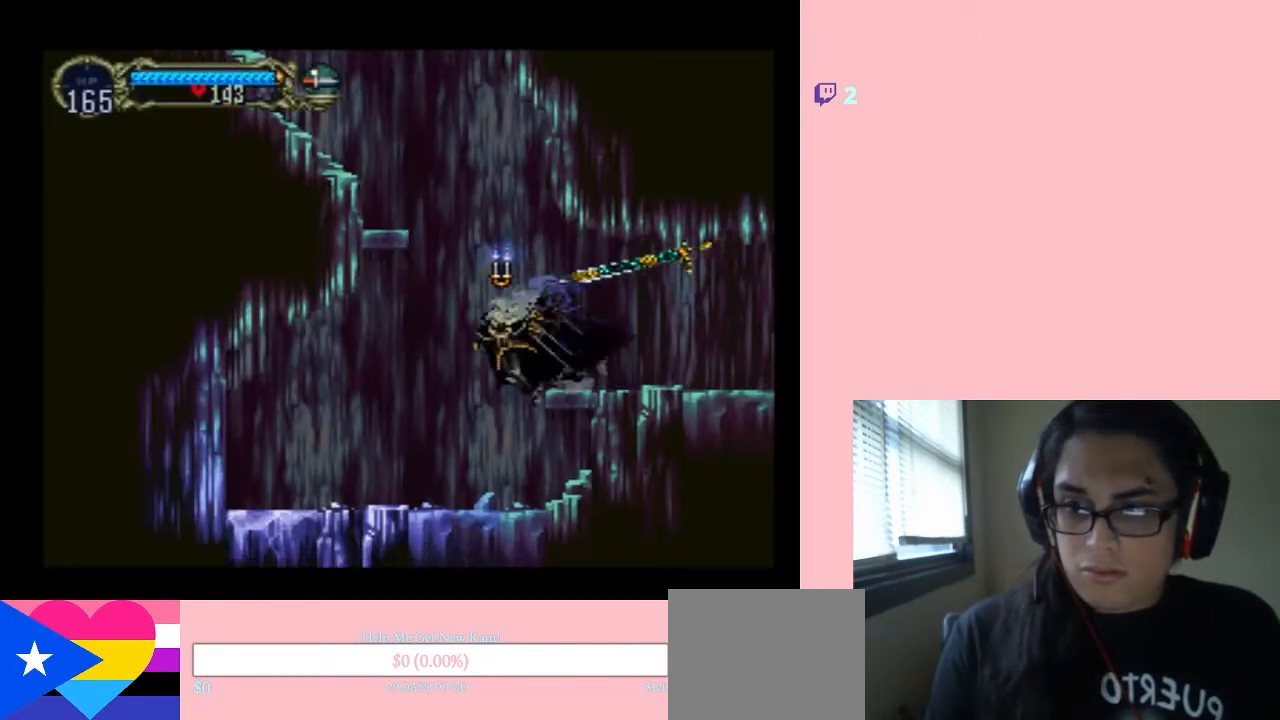
{"dt_ms": 500, "buttons": ["DPAD_LEFT"], "left_stick": "center", "right_stick": "center", "events": []}
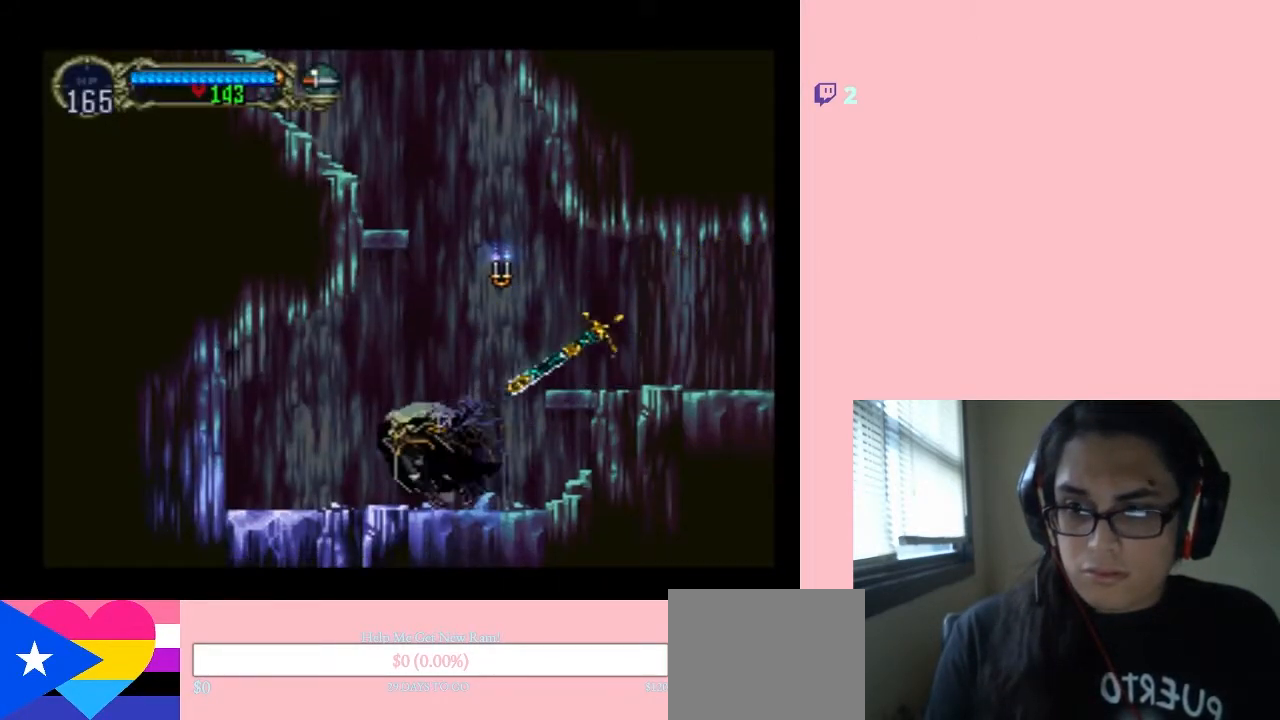
{"dt_ms": 500, "buttons": ["DPAD_LEFT"], "left_stick": "center", "right_stick": "center", "events": []}
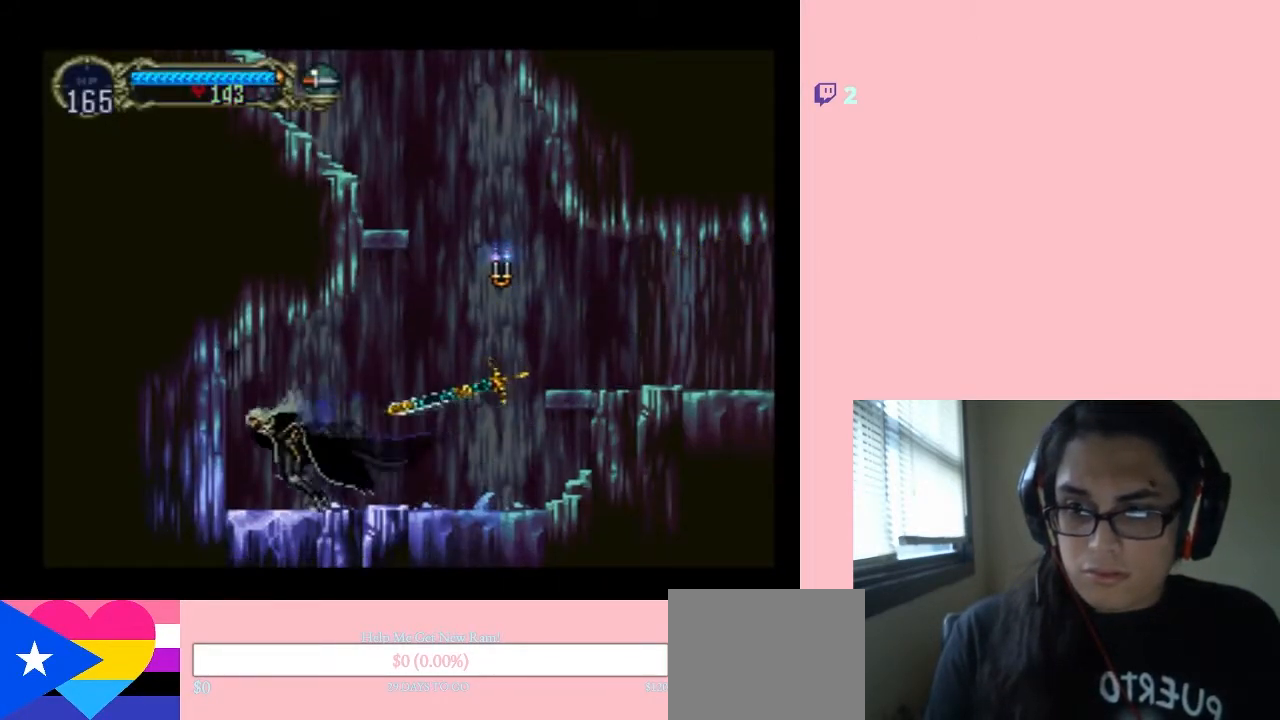
{"dt_ms": 500, "buttons": ["DPAD_DOWN"], "left_stick": "center", "right_stick": "center", "events": [[67, "DPAD_DOWN", "down"], [67, "DPAD_LEFT", "up"], [117, "Y", "down"], [350, "Y", "up"]]}
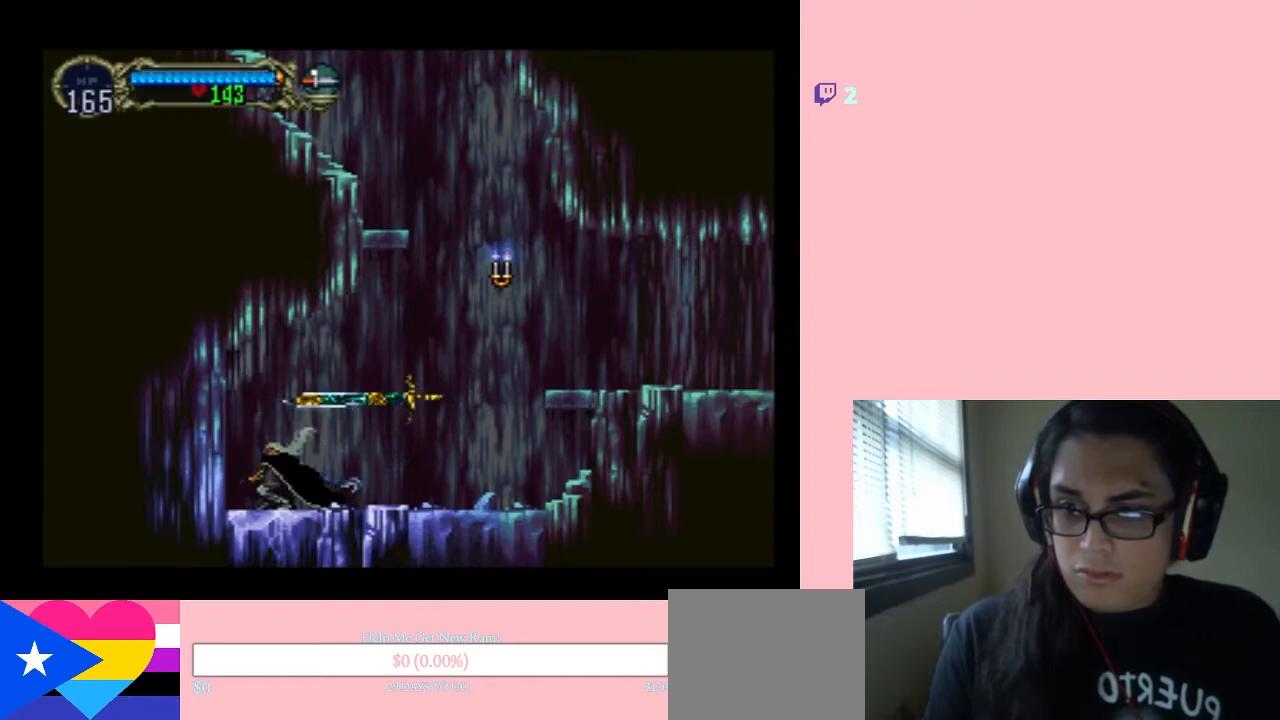
{"dt_ms": 500, "buttons": ["DPAD_LEFT"], "left_stick": "center", "right_stick": "center", "events": [[133, "DPAD_DOWN", "up"], [133, "DPAD_LEFT", "down"]]}
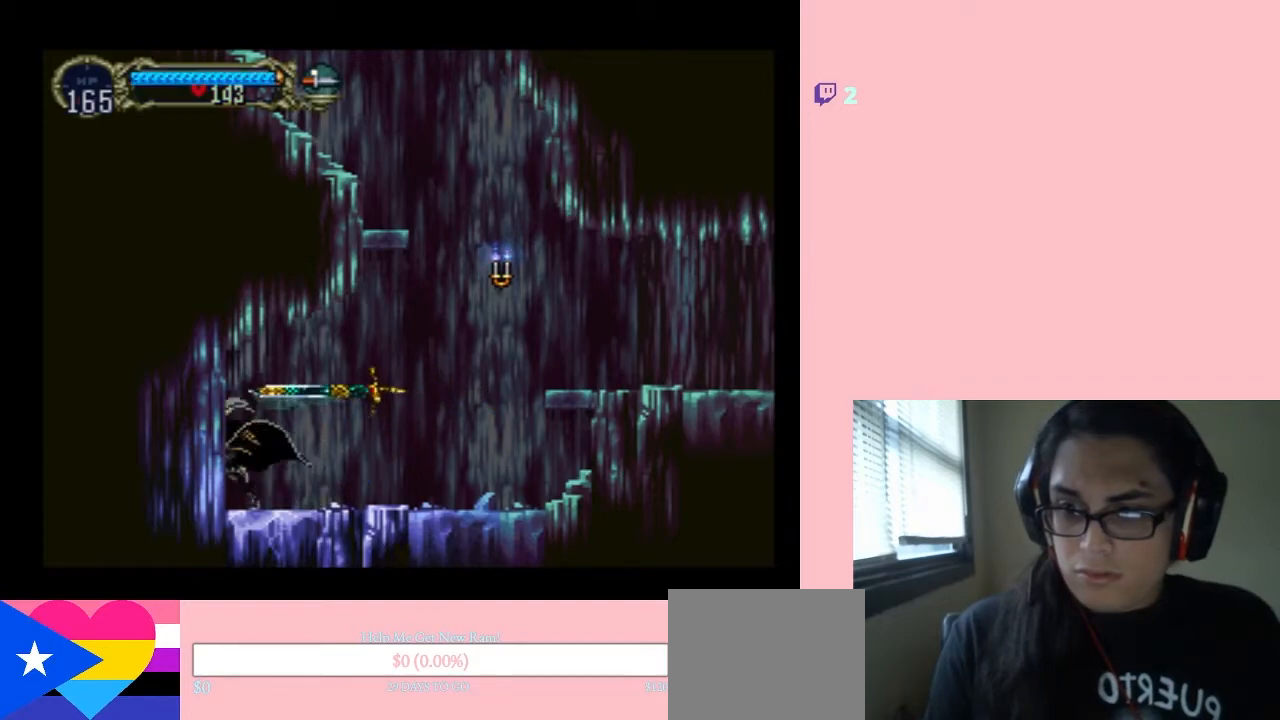
{"dt_ms": 500, "buttons": ["DPAD_DOWN"], "left_stick": "center", "right_stick": "center", "events": [[67, "DPAD_DOWN", "down"], [67, "DPAD_LEFT", "up"], [117, "Y", "down"], [417, "Y", "up"]]}
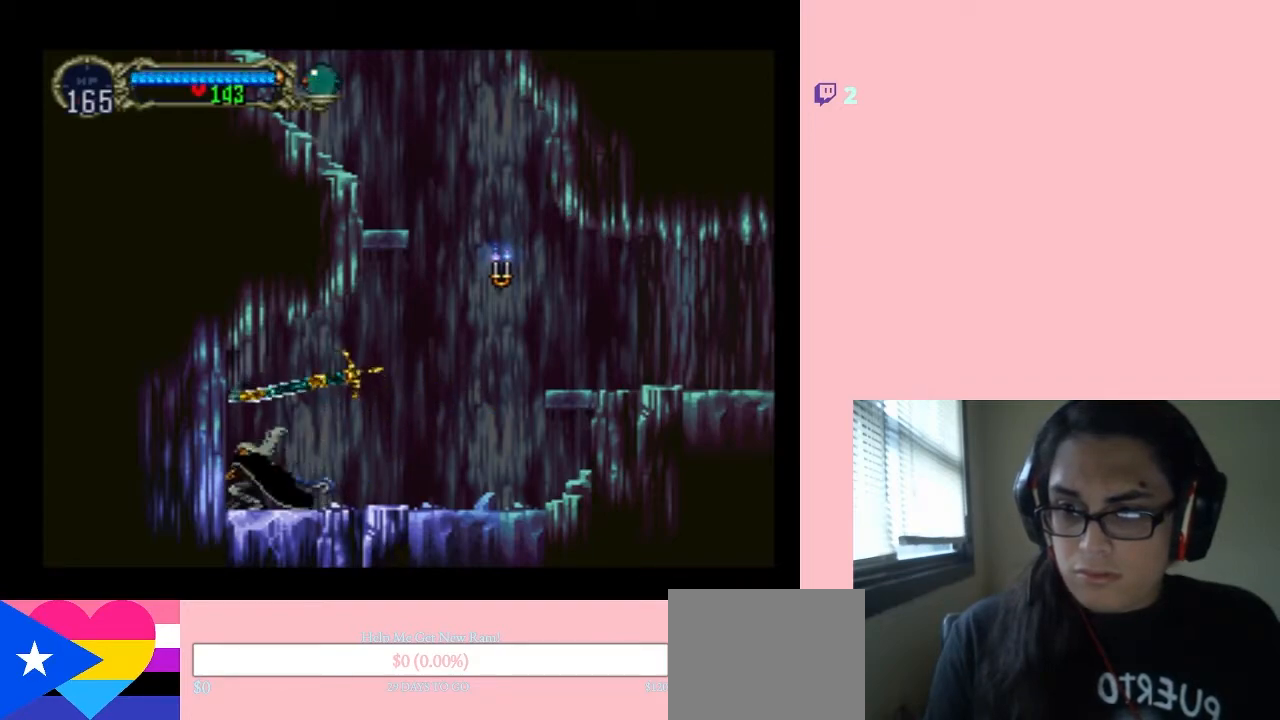
{"dt_ms": 500, "buttons": ["DPAD_RIGHT"], "left_stick": "center", "right_stick": "center", "events": [[67, "DPAD_DOWN", "up"], [317, "DPAD_RIGHT", "down"]]}
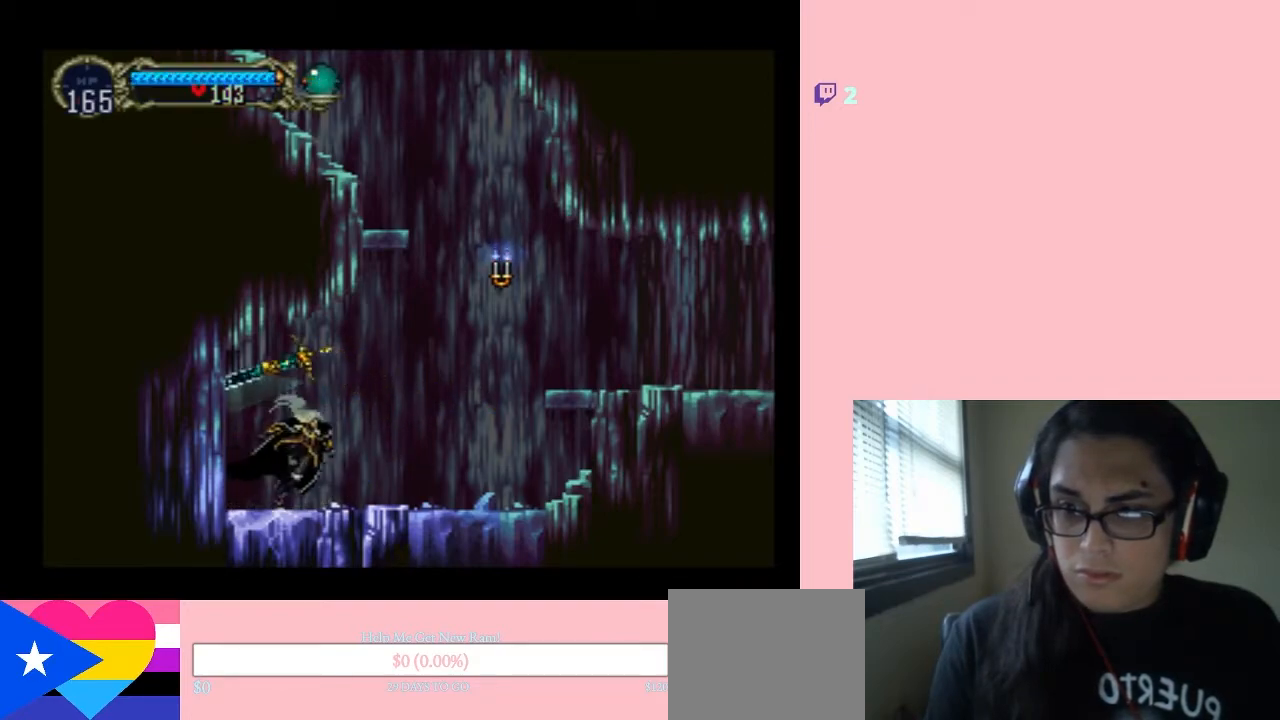
{"dt_ms": 500, "buttons": ["B", "DPAD_DOWN"], "left_stick": "center", "right_stick": "center", "events": [[33, "B", "down"], [33, "DPAD_RIGHT", "up"], [317, "DPAD_DOWN", "down"]]}
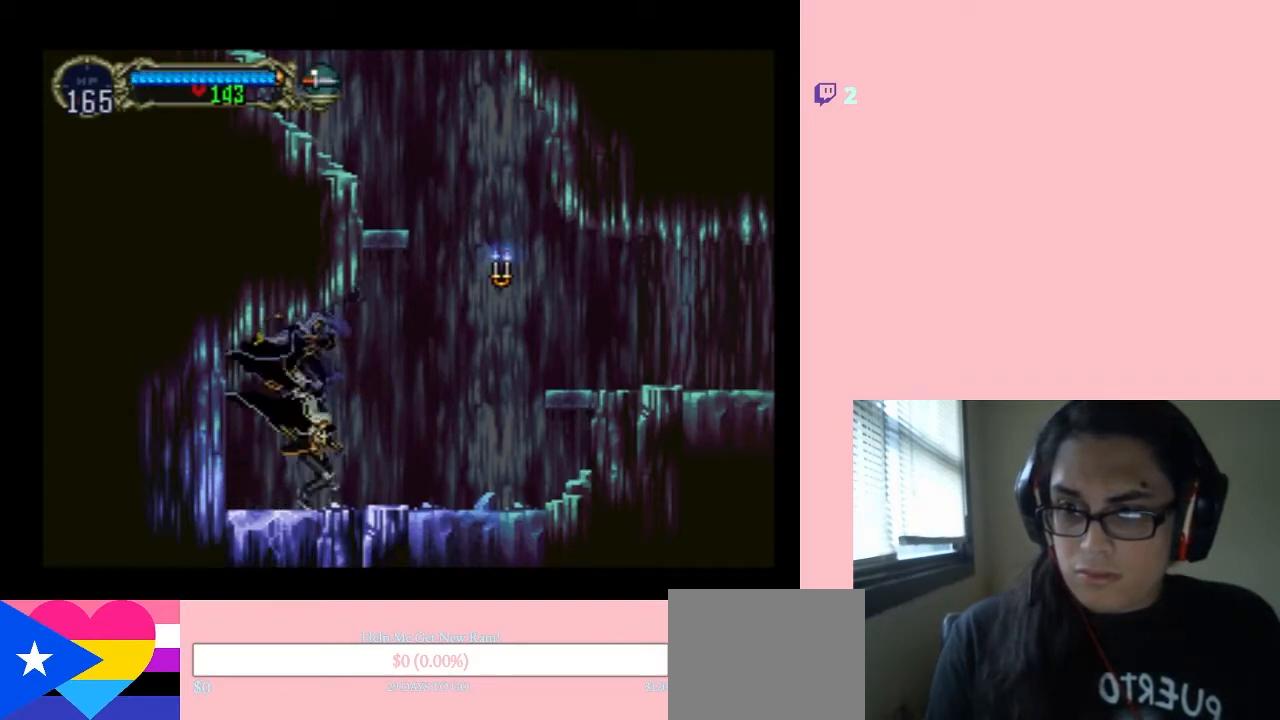
{"dt_ms": 1000, "buttons": ["DPAD_RIGHT"], "left_stick": "center", "right_stick": "center"}
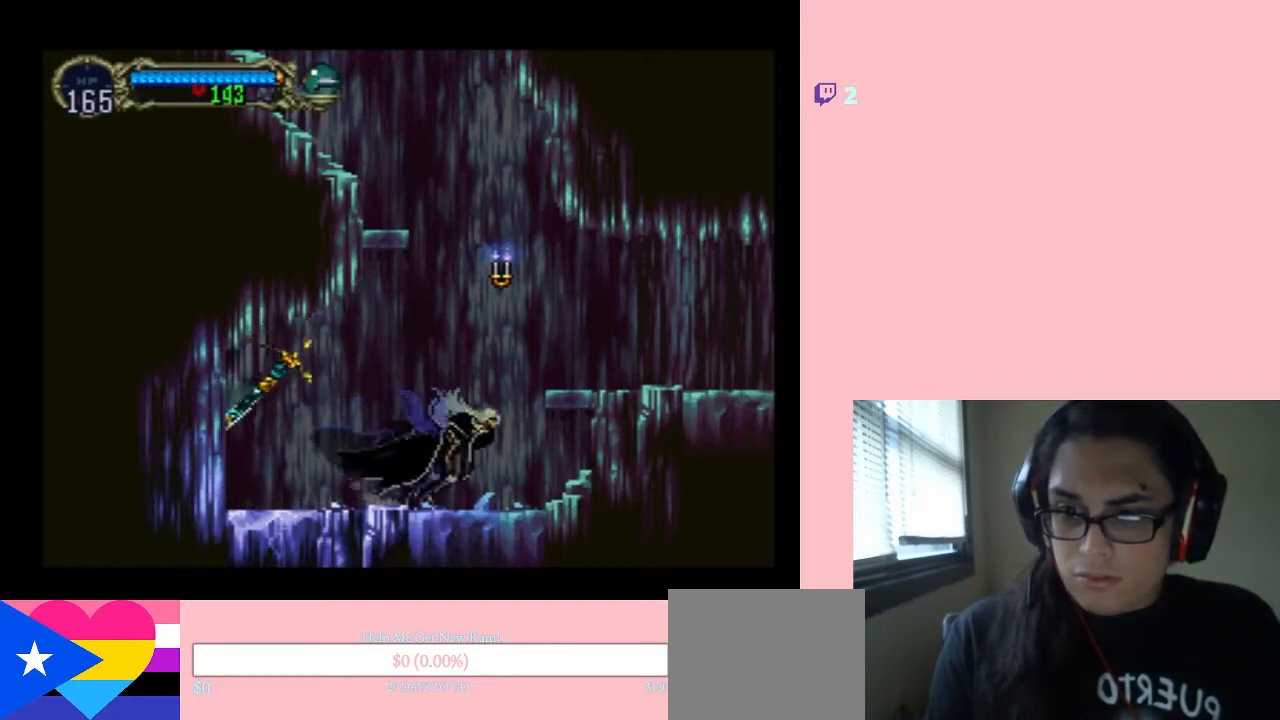
{"dt_ms": 500, "buttons": ["DPAD_RIGHT"], "left_stick": "center", "right_stick": "center", "events": [[100, "Y", "down"], [350, "Y", "up"]]}
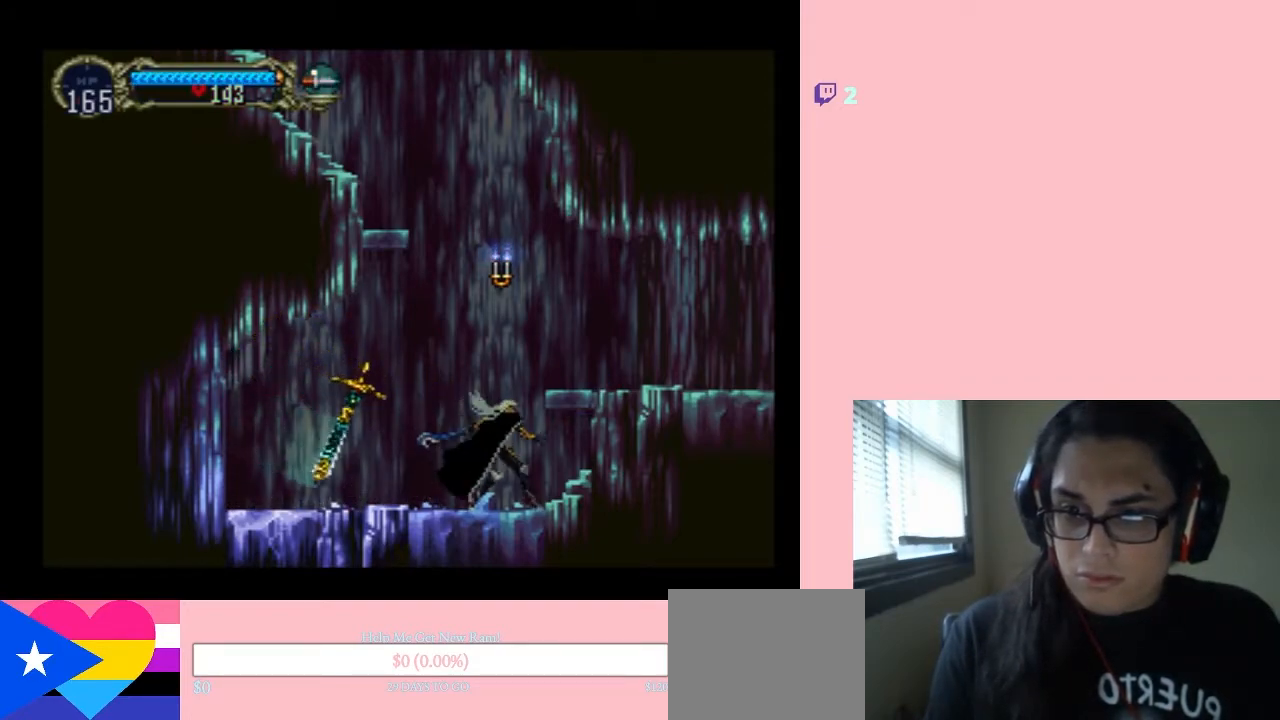
{"dt_ms": 500, "buttons": ["Y", "DPAD_RIGHT"], "left_stick": "center", "right_stick": "center", "events": [[450, "Y", "down"]]}
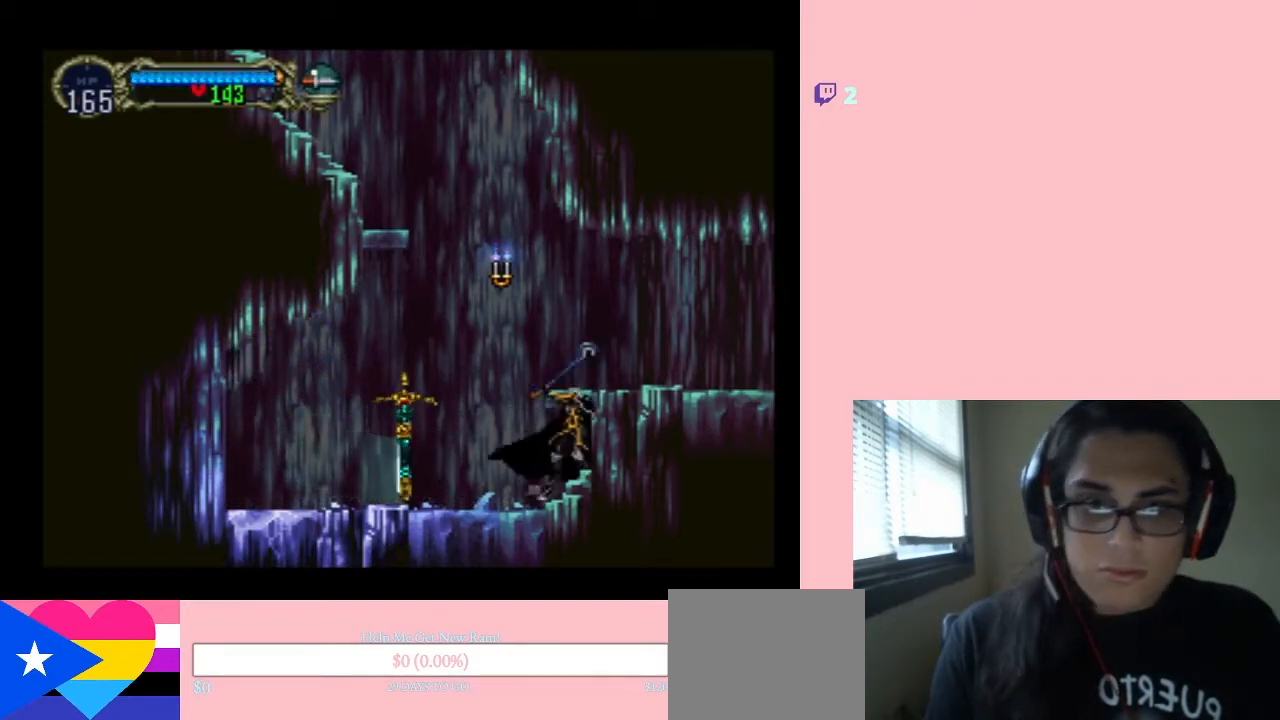
{"dt_ms": 500, "buttons": ["DPAD_RIGHT"], "left_stick": "center", "right_stick": "center", "events": [[217, "Y", "up"]]}
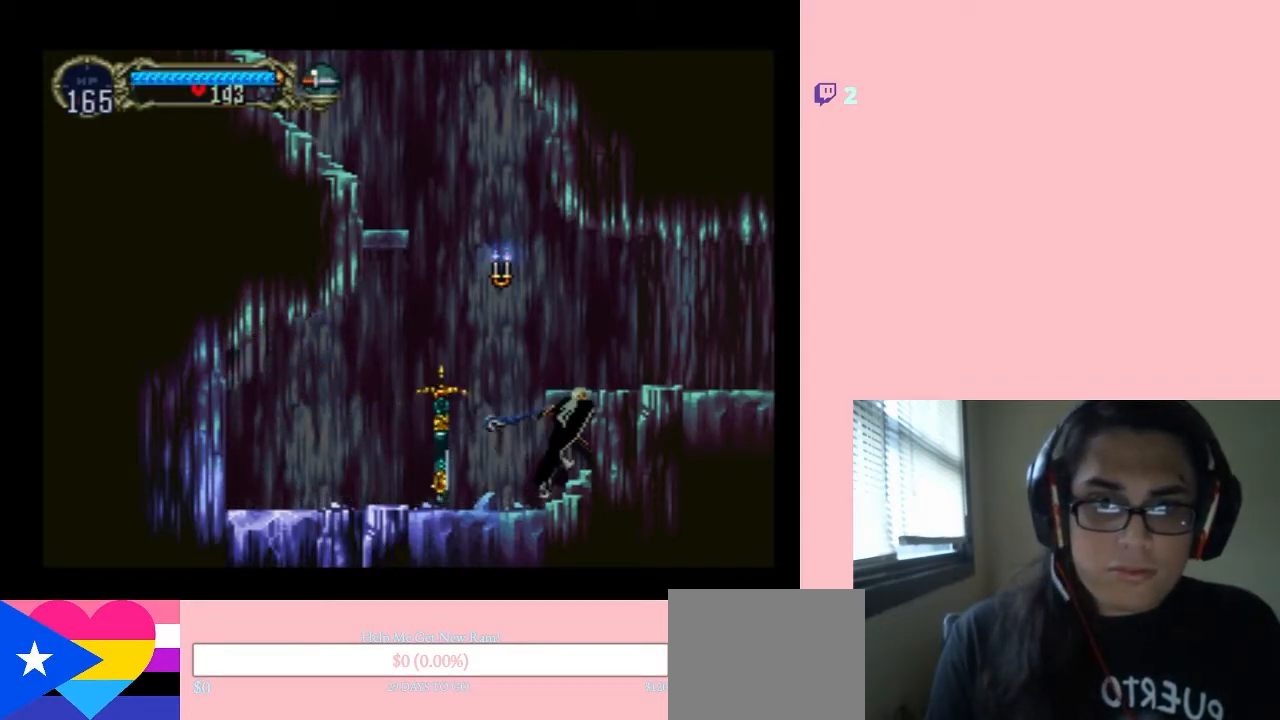
{"dt_ms": 500, "buttons": ["DPAD_DOWN"], "left_stick": "center", "right_stick": "center", "events": [[33, "DPAD_LEFT", "down"], [233, "DPAD_DOWN", "down"], [233, "DPAD_RIGHT", "up"], [250, "DPAD_LEFT", "up"]]}
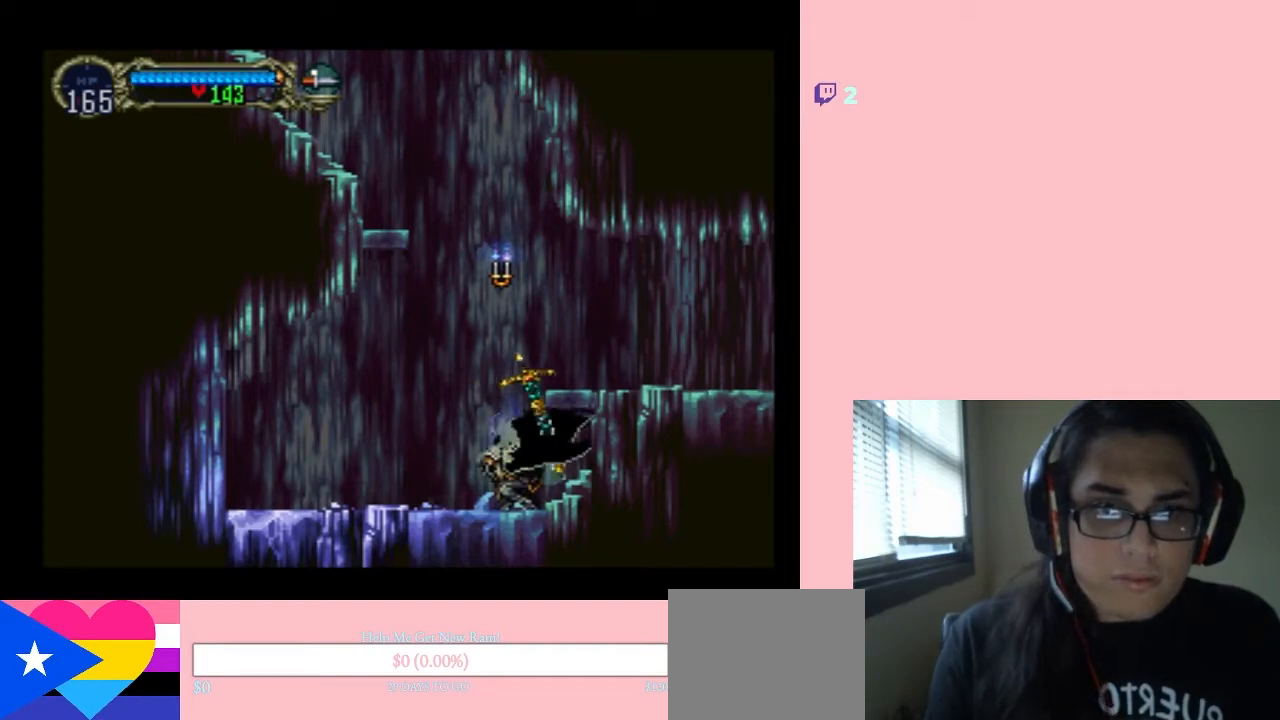
{"dt_ms": 500, "buttons": ["DPAD_DOWN"], "left_stick": "center", "right_stick": "center", "events": [[67, "Y", "down"], [367, "Y", "up"]]}
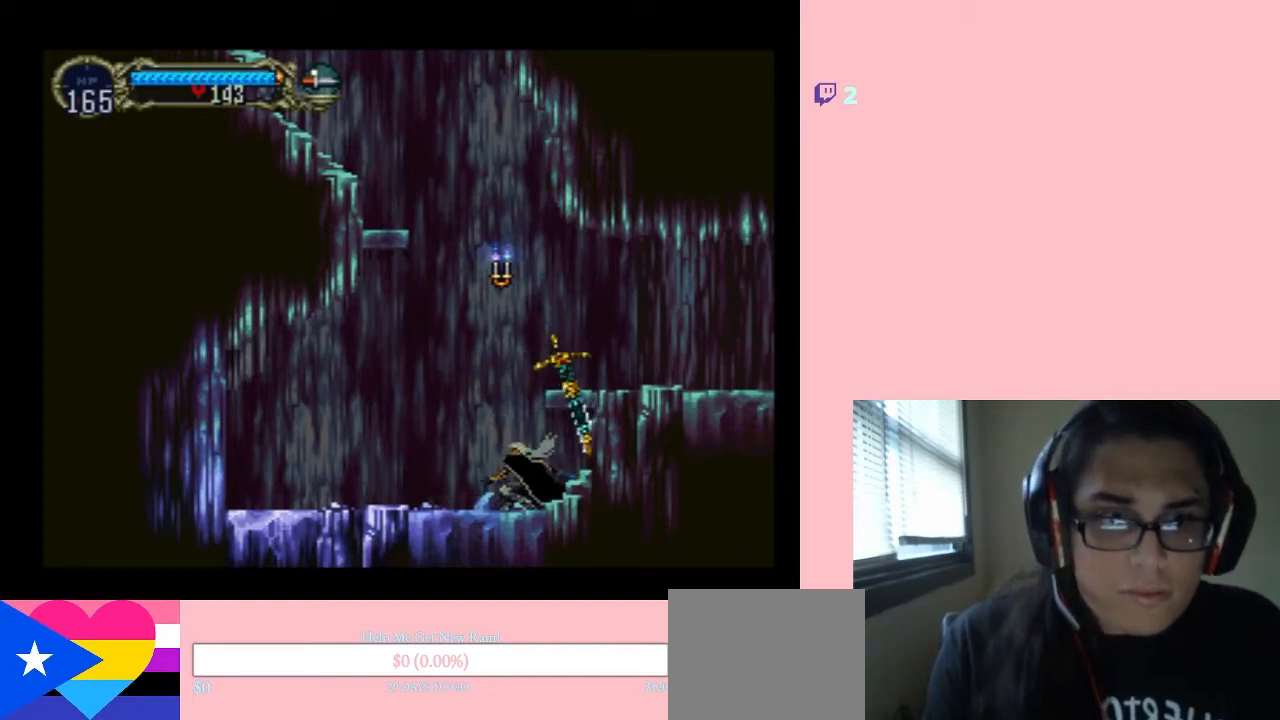
{"dt_ms": 500, "buttons": ["DPAD_DOWN"], "left_stick": "center", "right_stick": "center", "events": [[200, "DPAD_DOWN", "up"], [200, "DPAD_LEFT", "down"], [467, "DPAD_DOWN", "down"], [467, "DPAD_LEFT", "up"]]}
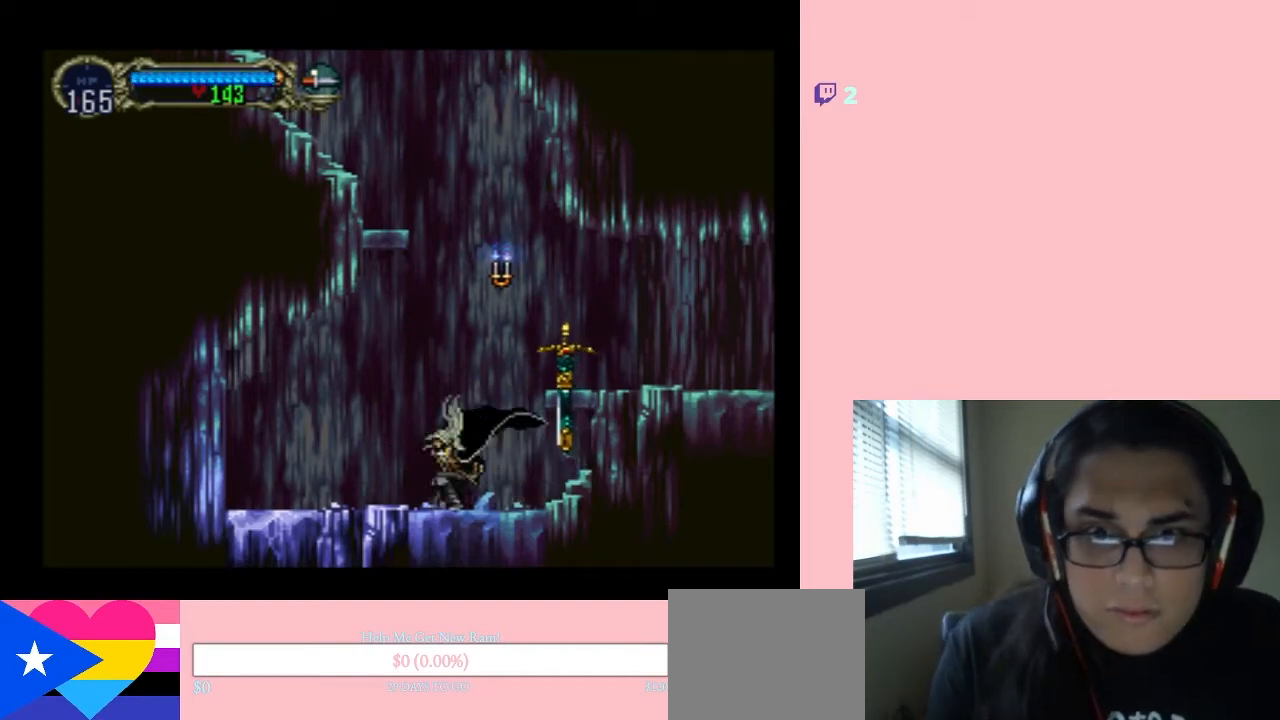
{"dt_ms": 500, "buttons": ["DPAD_DOWN"], "left_stick": "center", "right_stick": "center", "events": [[67, "Y", "down"], [283, "Y", "up"]]}
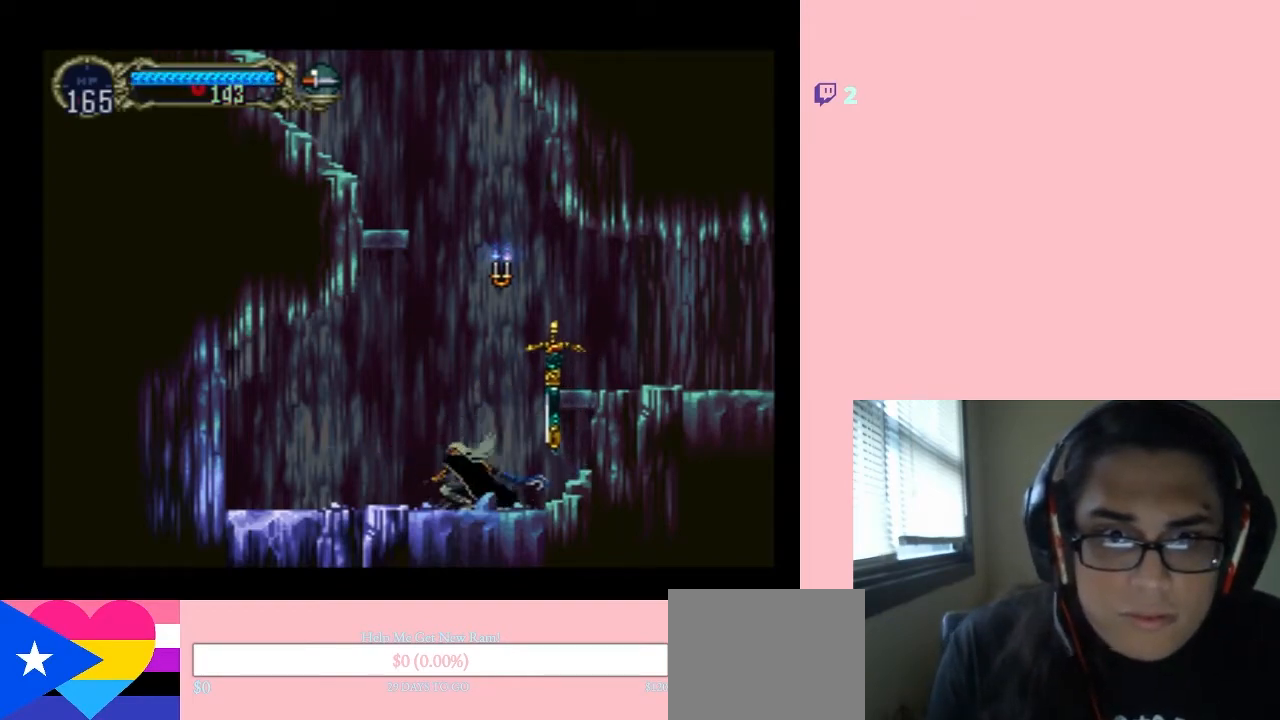
{"dt_ms": 500, "buttons": ["DPAD_LEFT"], "left_stick": "center", "right_stick": "center", "events": [[33, "DPAD_DOWN", "up"], [383, "DPAD_LEFT", "down"]]}
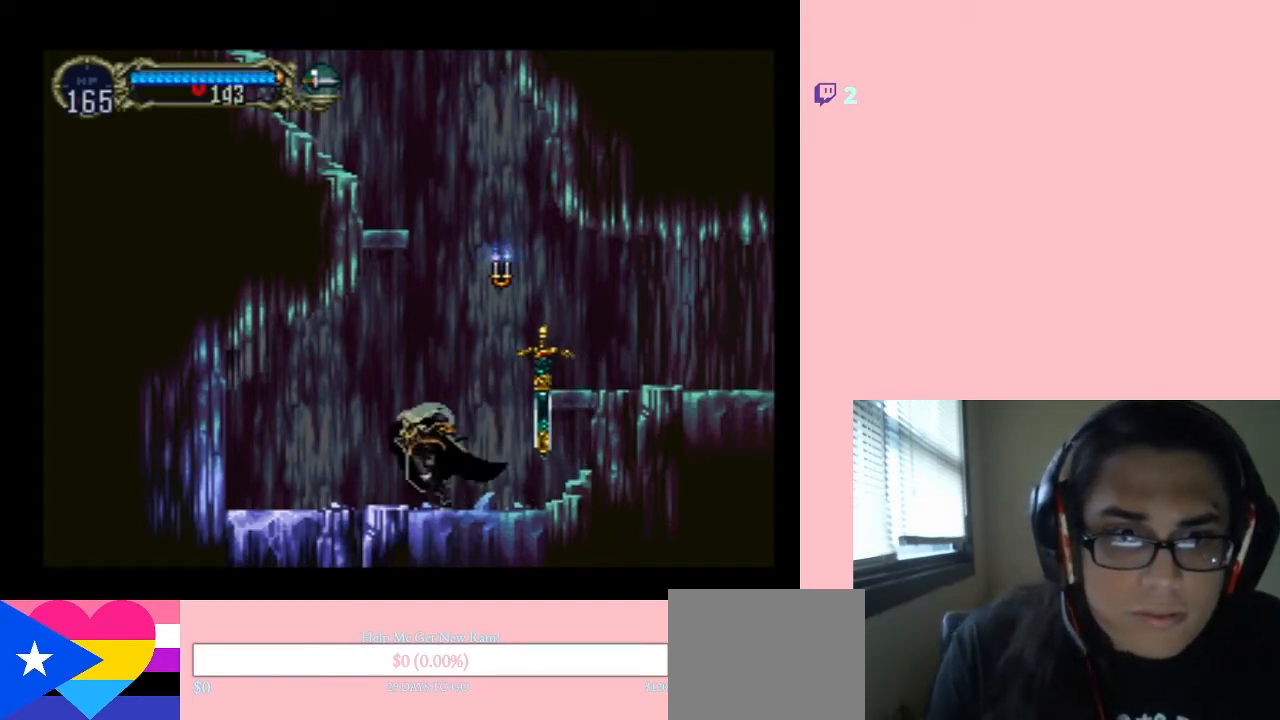
{"dt_ms": 500, "buttons": ["DPAD_LEFT"], "left_stick": "center", "right_stick": "center", "events": []}
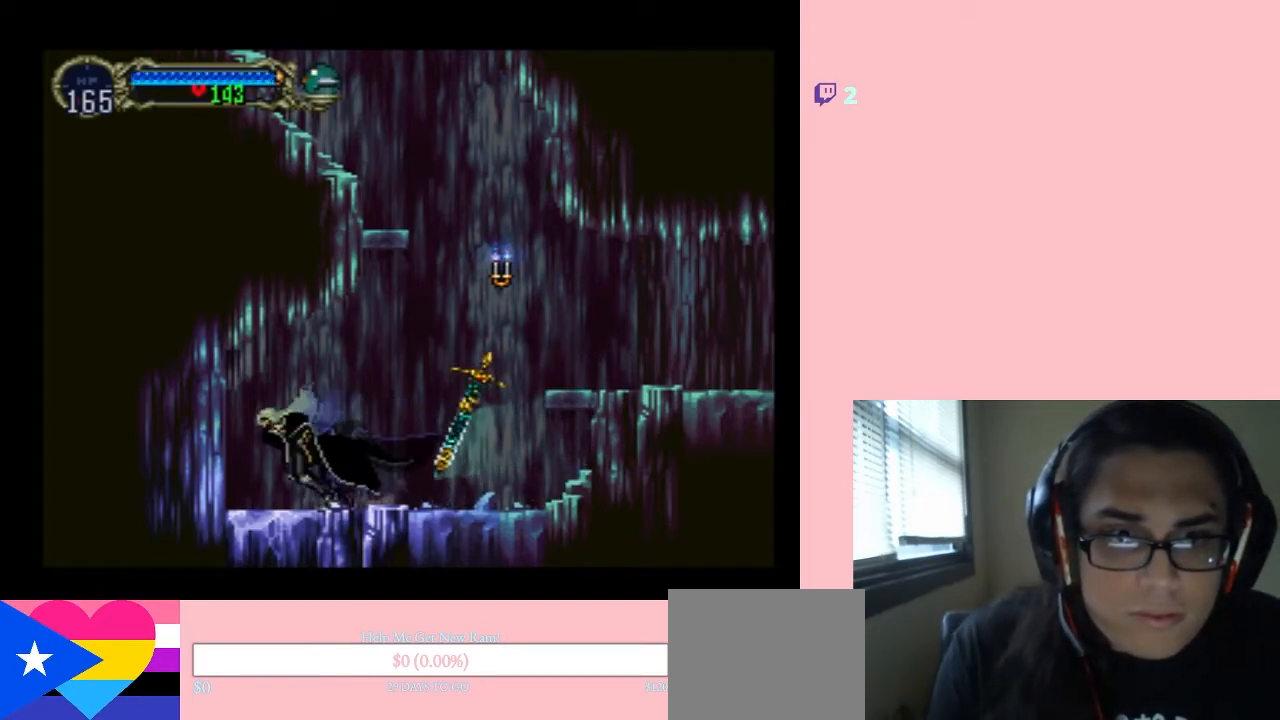
{"dt_ms": 500, "buttons": [], "left_stick": "center", "right_stick": "center", "events": [[200, "Y", "down"], [417, "DPAD_LEFT", "up"], [467, "Y", "up"]]}
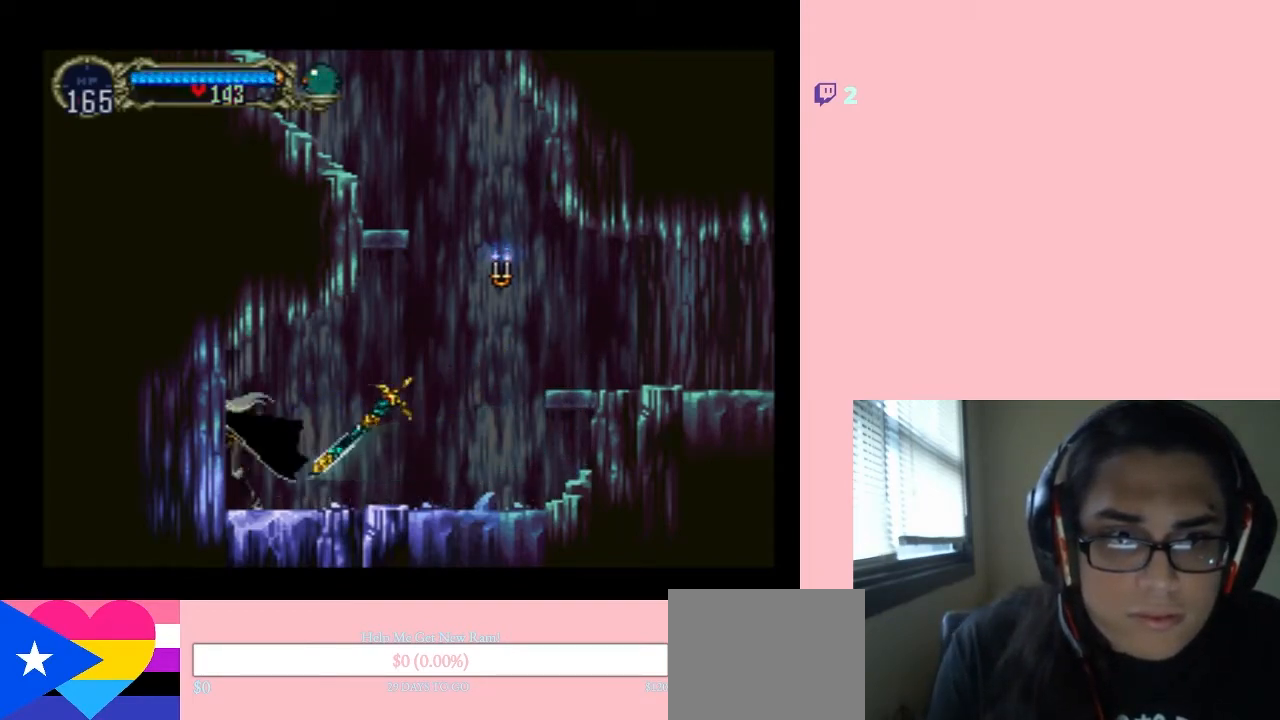
{"dt_ms": 500, "buttons": ["DPAD_LEFT"], "left_stick": "center", "right_stick": "center", "events": [[283, "DPAD_LEFT", "down"]]}
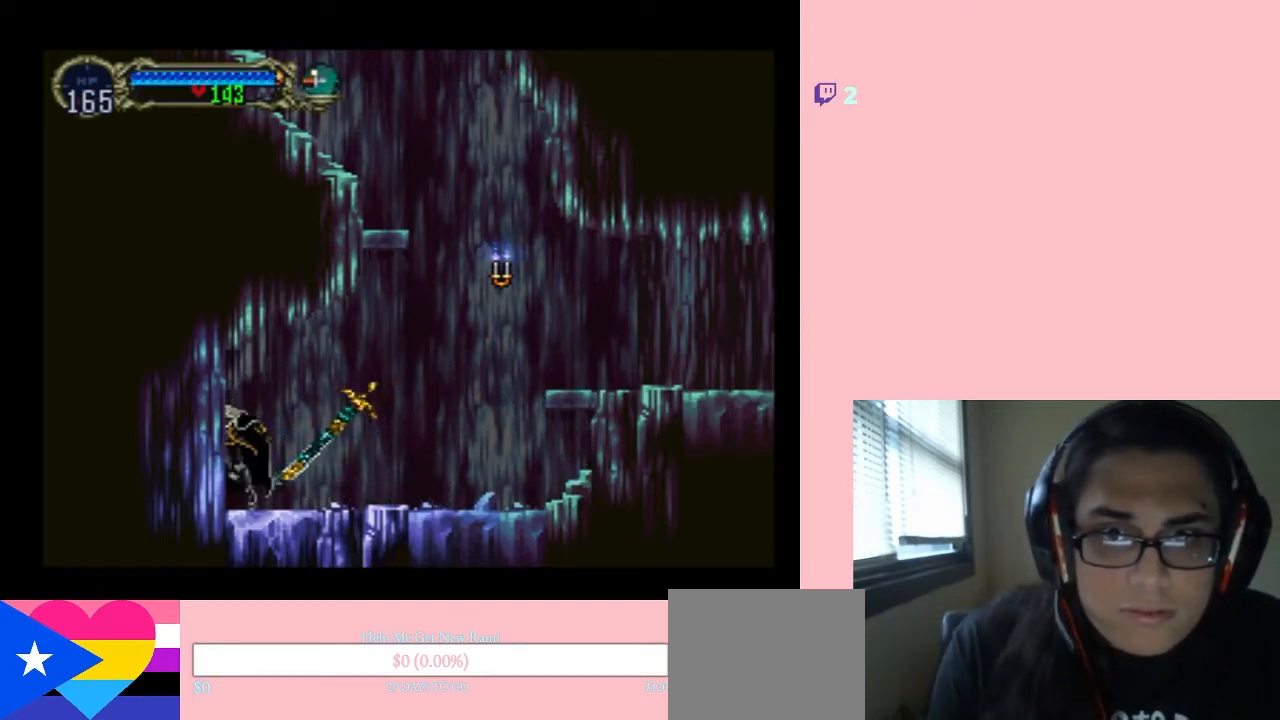
{"dt_ms": 500, "buttons": [], "left_stick": "center", "right_stick": "center", "events": [[33, "Y", "down"], [200, "DPAD_LEFT", "up"], [250, "Y", "up"]]}
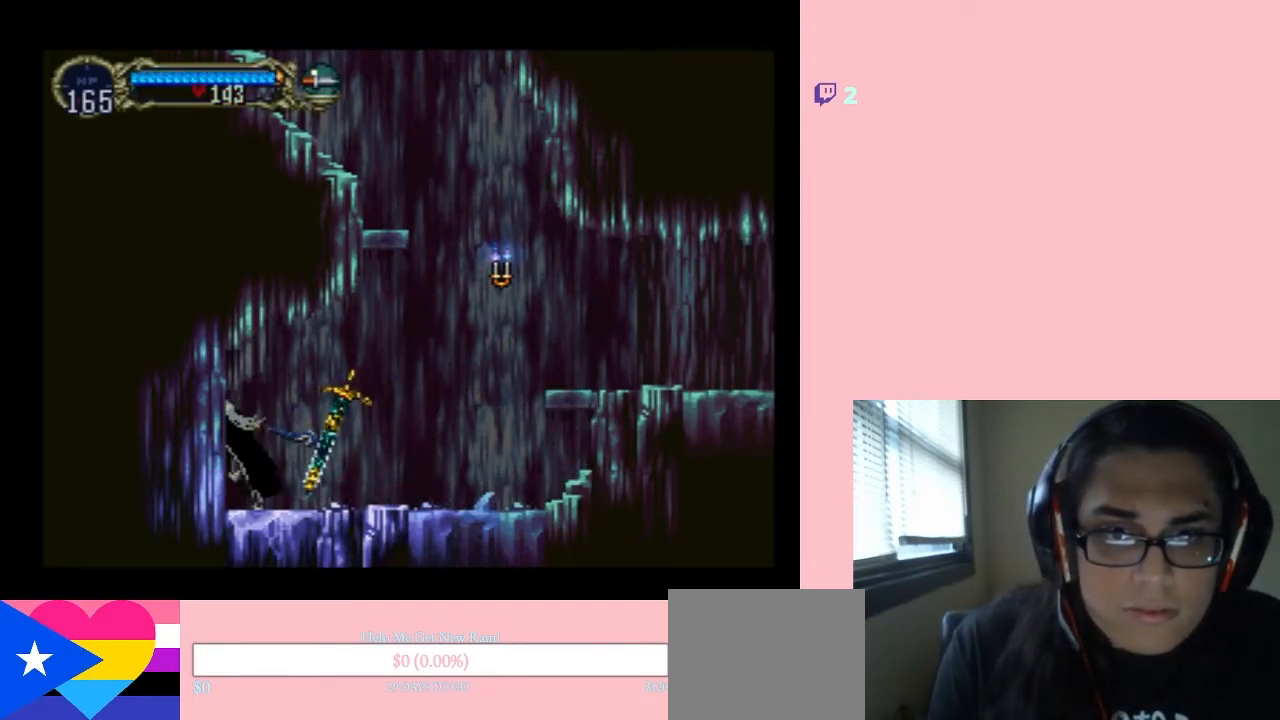
{"dt_ms": 500, "buttons": ["DPAD_RIGHT"], "left_stick": "center", "right_stick": "center", "events": [[167, "DPAD_RIGHT", "down"]]}
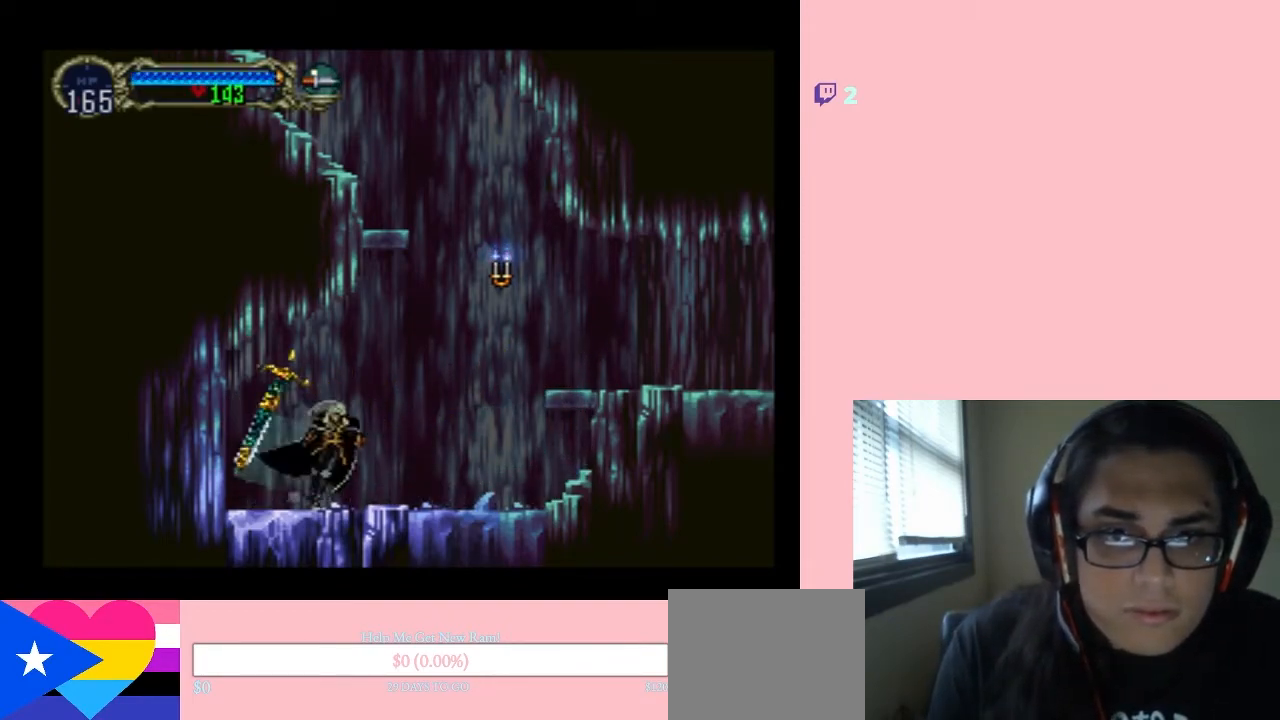
{"dt_ms": 500, "buttons": ["B"], "left_stick": "center", "right_stick": "center", "events": [[333, "B", "down"], [400, "DPAD_RIGHT", "up"]]}
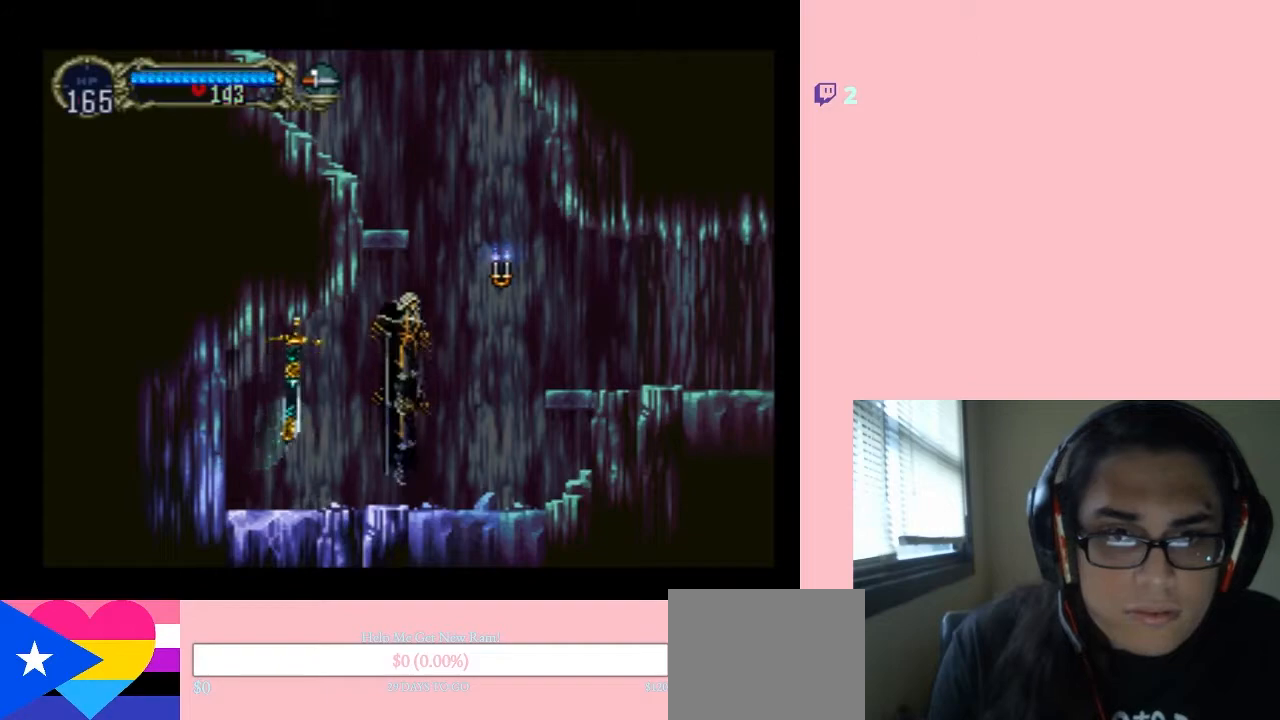
{"dt_ms": 500, "buttons": ["DPAD_DOWN"], "left_stick": "center", "right_stick": "center", "events": [[50, "B", "up"], [50, "DPAD_DOWN", "down"], [133, "DPAD_DOWN", "up"], [233, "DPAD_DOWN", "down"]]}
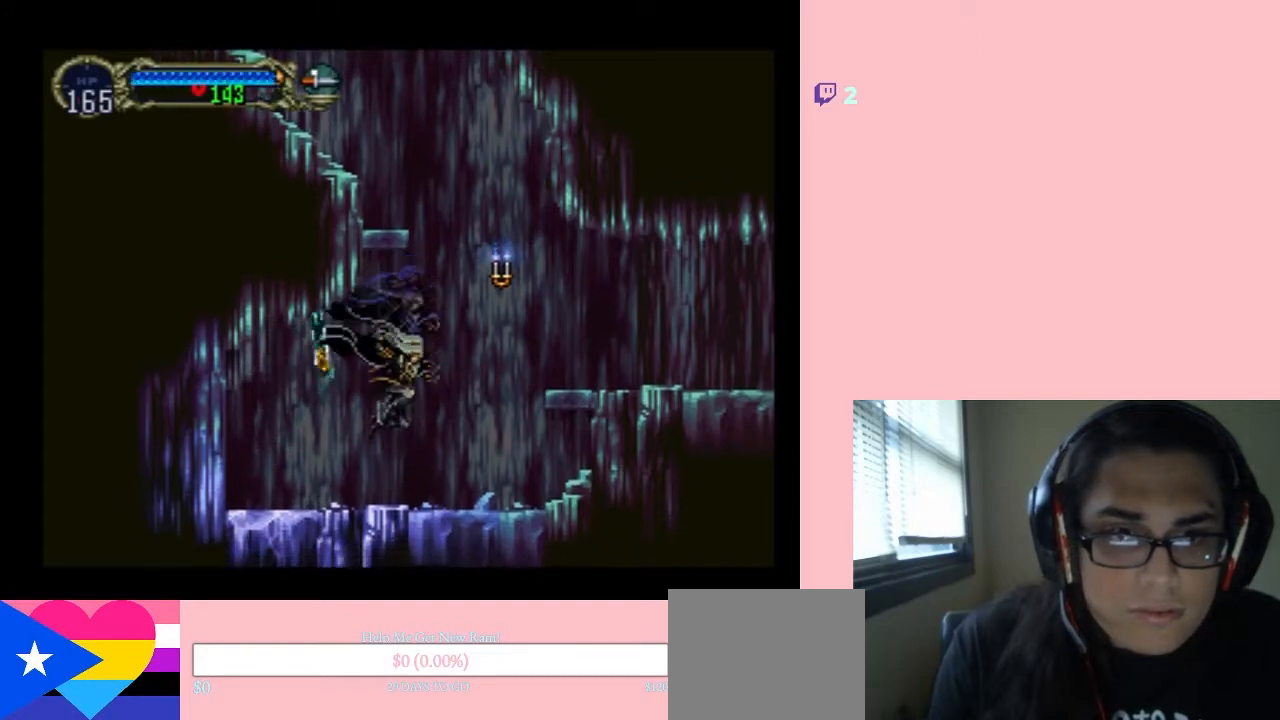
{"dt_ms": 500, "buttons": ["B", "DPAD_DOWN"], "left_stick": "center", "right_stick": "center", "events": [[333, "B", "down"]]}
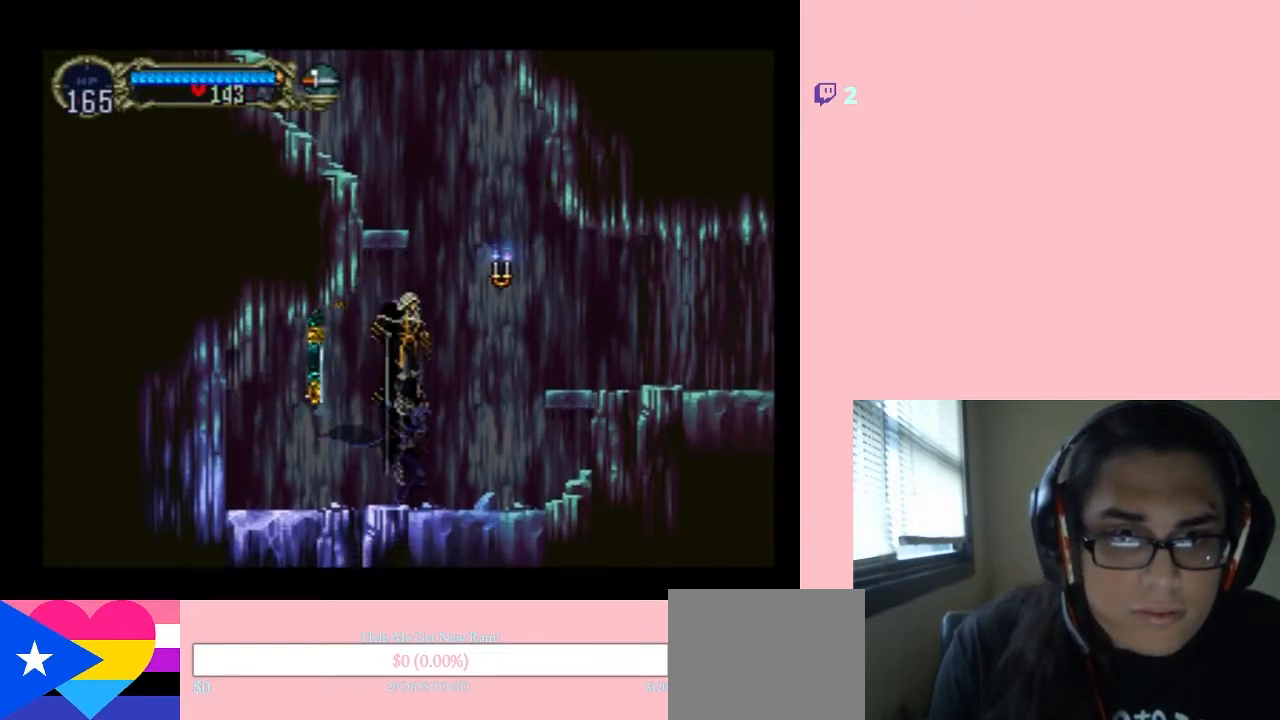
{"dt_ms": 500, "buttons": ["DPAD_DOWN"], "left_stick": "center", "right_stick": "center", "events": [[83, "B", "up"], [200, "DPAD_DOWN", "up"], [267, "DPAD_DOWN", "down"]]}
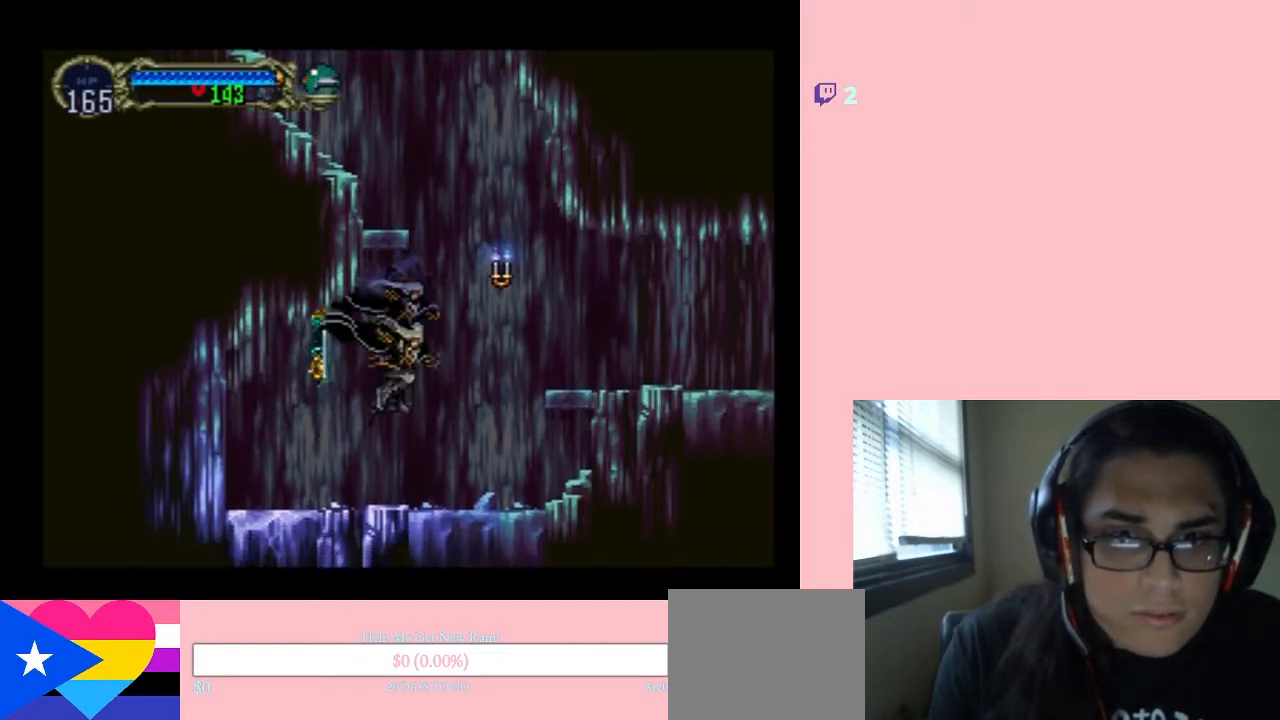
{"dt_ms": 500, "buttons": ["DPAD_LEFT"], "left_stick": "center", "right_stick": "center", "events": [[17, "DPAD_DOWN", "up"], [183, "DPAD_LEFT", "down"]]}
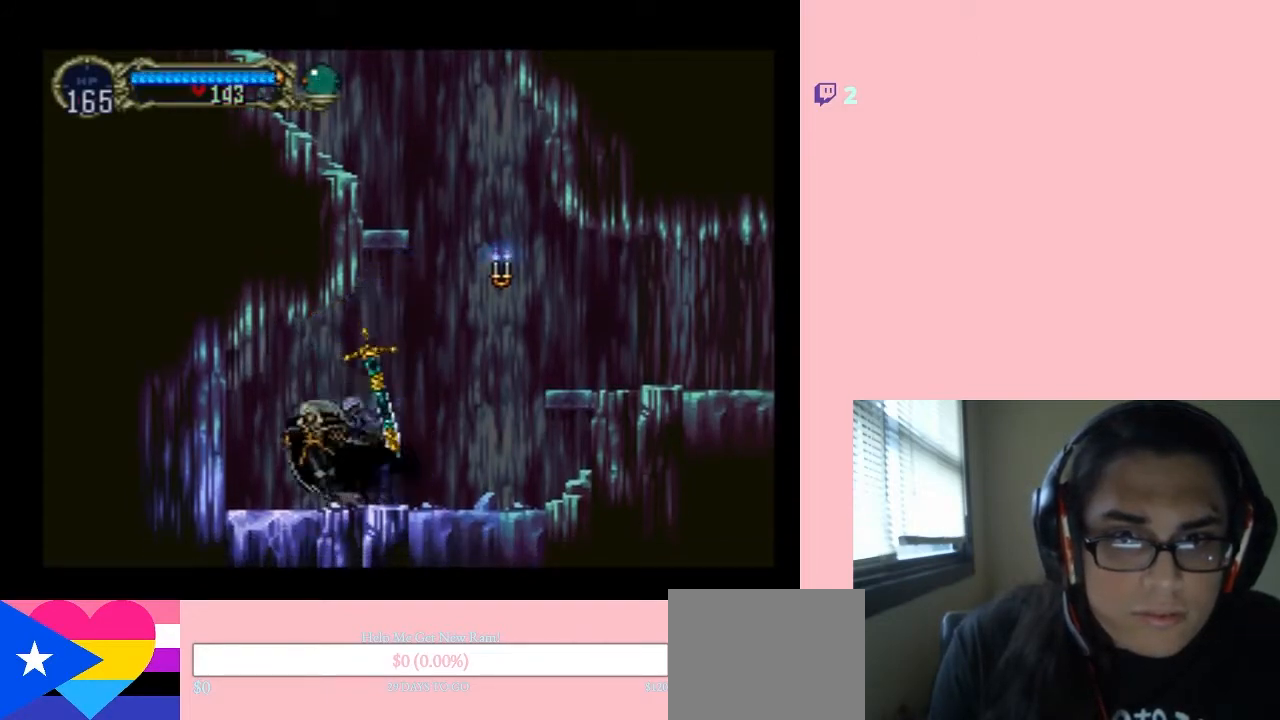
{"dt_ms": 500, "buttons": ["Y"], "left_stick": "center", "right_stick": "center", "events": [[83, "DPAD_LEFT", "up"], [167, "Y", "down"]]}
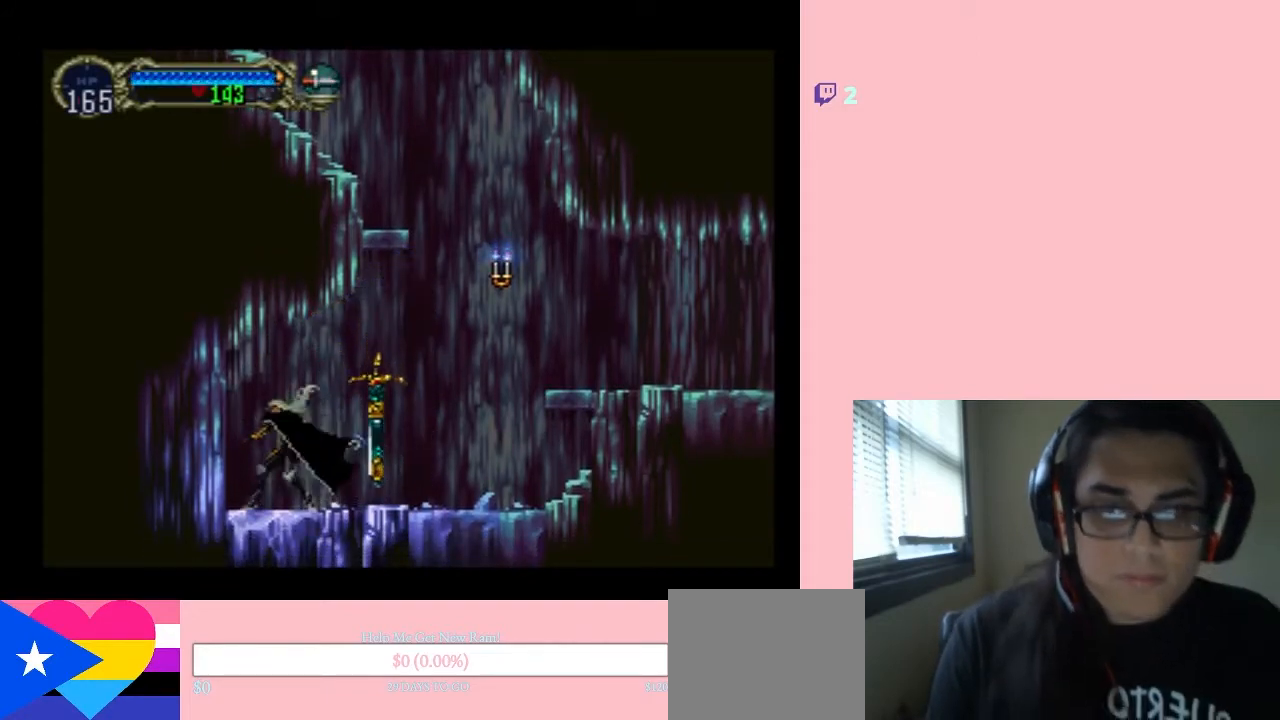
{"dt_ms": 500, "buttons": [], "left_stick": "center", "right_stick": "center", "events": [[417, "Y", "up"]]}